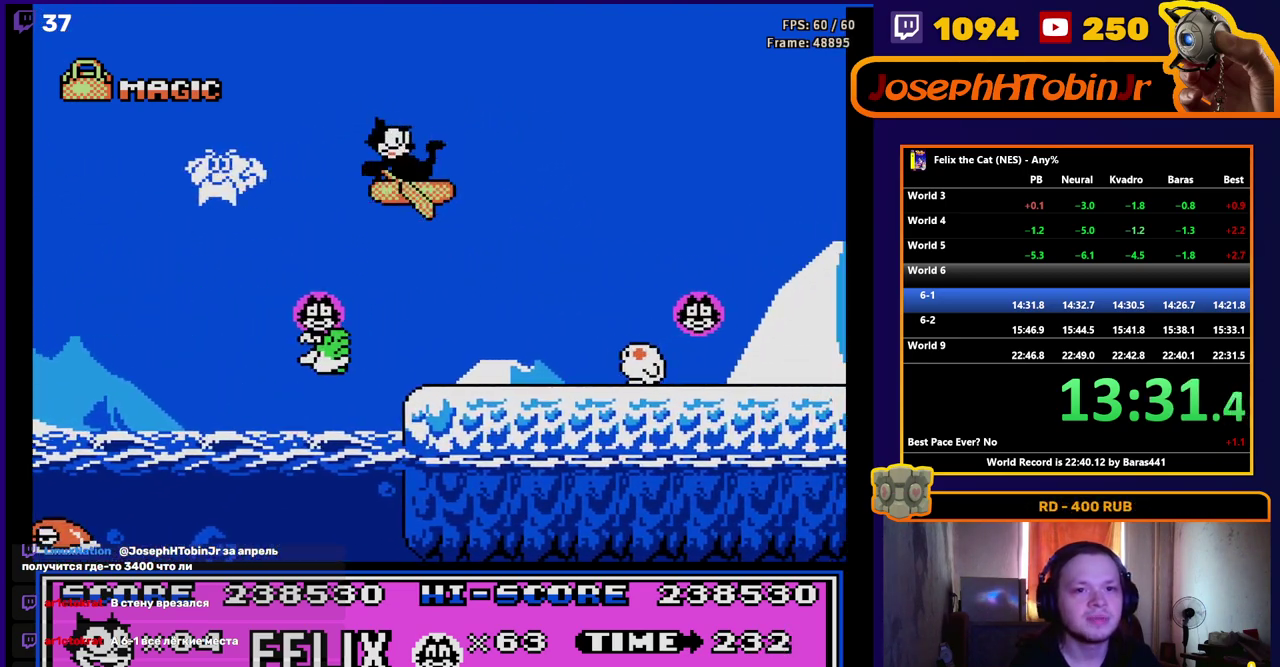
Gameplay with a controller (Nintendo layout); each line is a JSON object with the inputs held at the frame after it. "events" lists button and stick changes between this image and that frame as [ms after this image, input, new state], when the widget could be followed in between. Not read: L1 L3 R1 R3.
{"buttons": ["DPAD_RIGHT"], "events": [[167, "B", "down"], [317, "B", "up"]]}
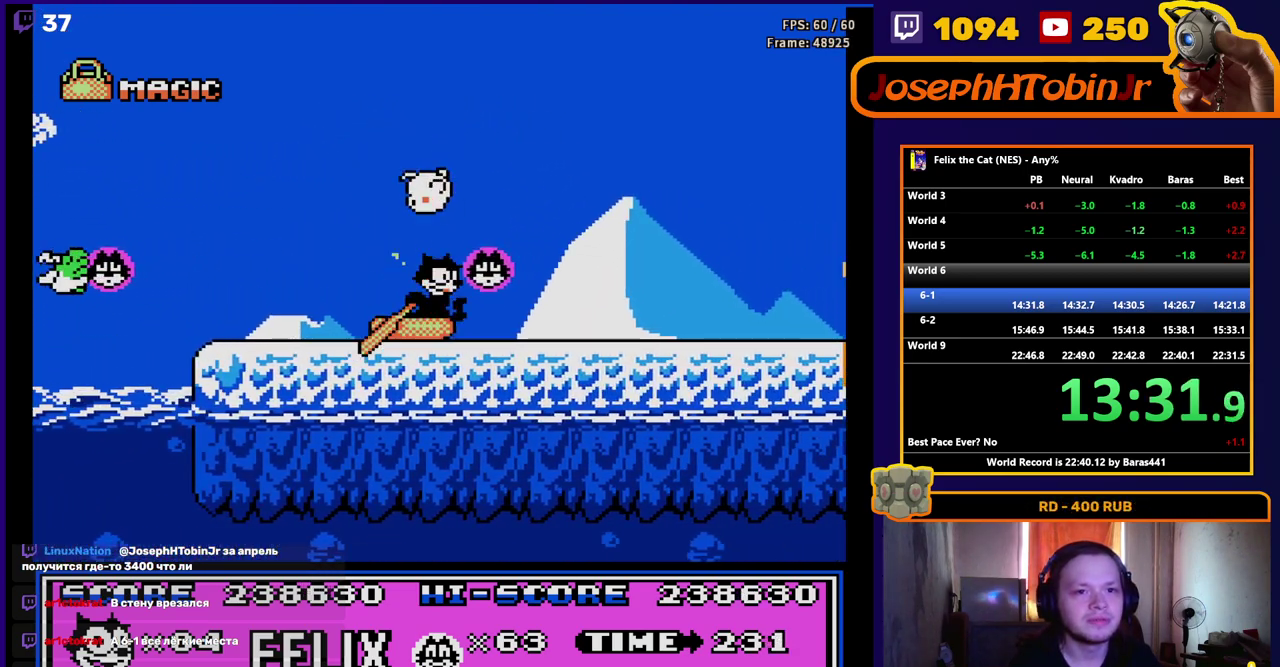
{"buttons": ["DPAD_RIGHT"], "events": []}
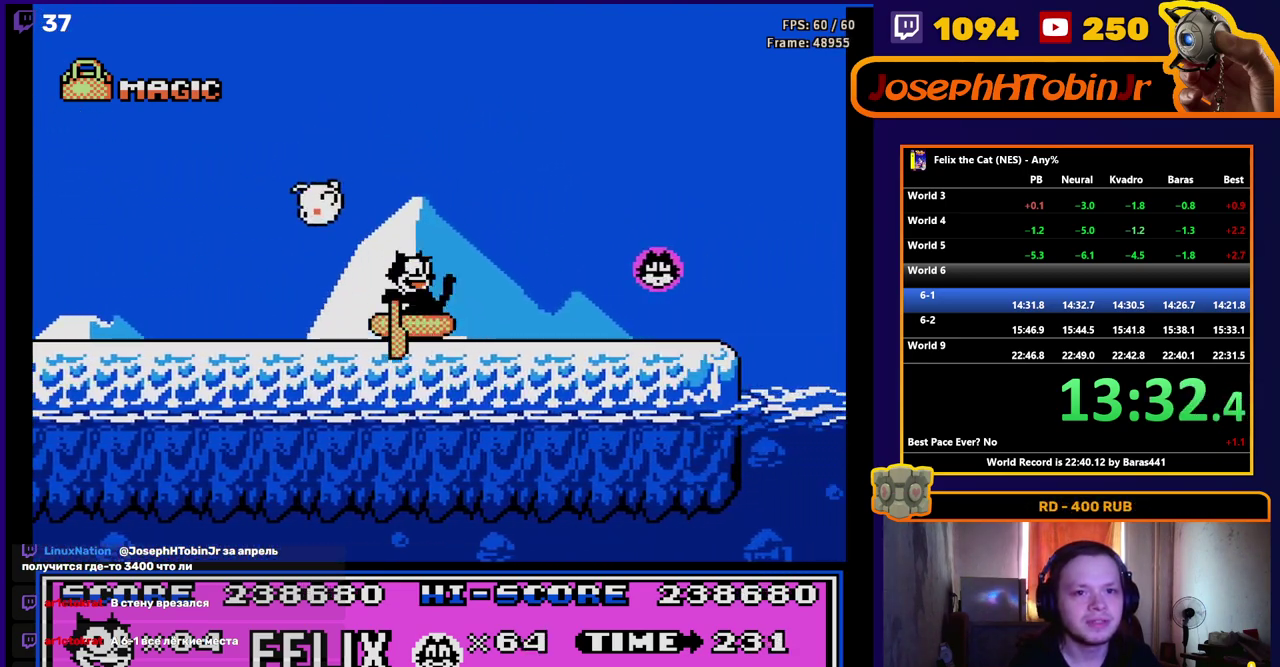
{"buttons": ["DPAD_RIGHT"], "events": []}
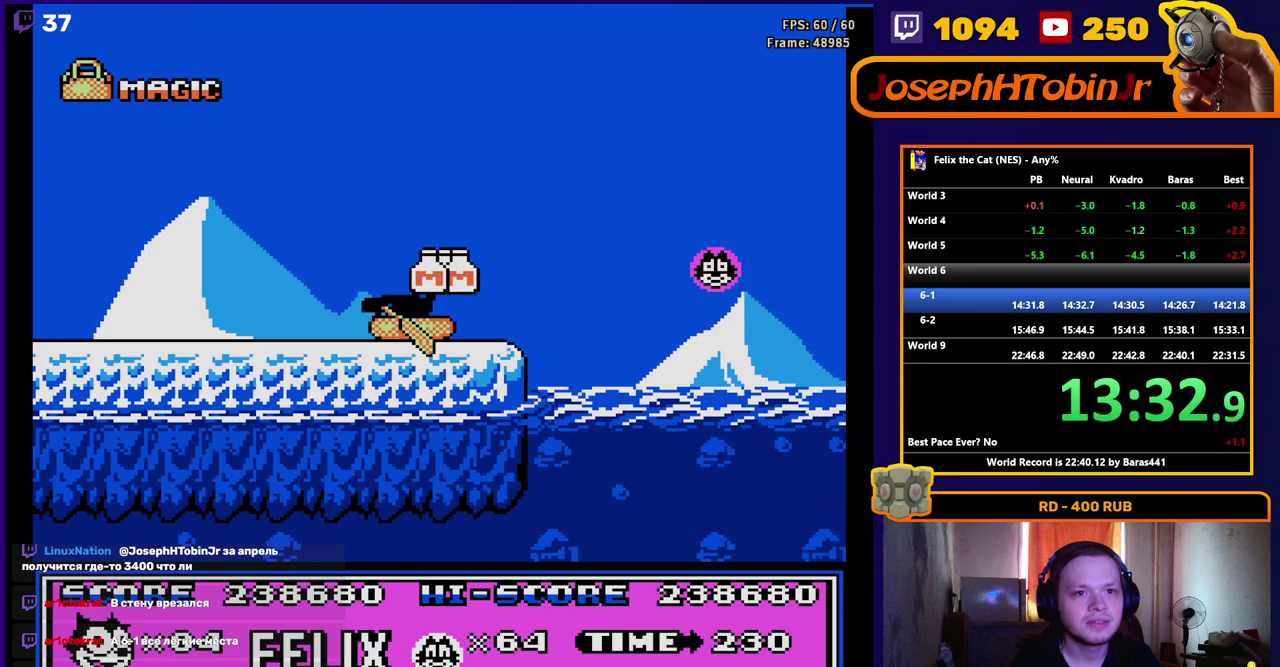
{"buttons": ["DPAD_RIGHT"], "events": [[217, "A", "down"], [300, "A", "up"]]}
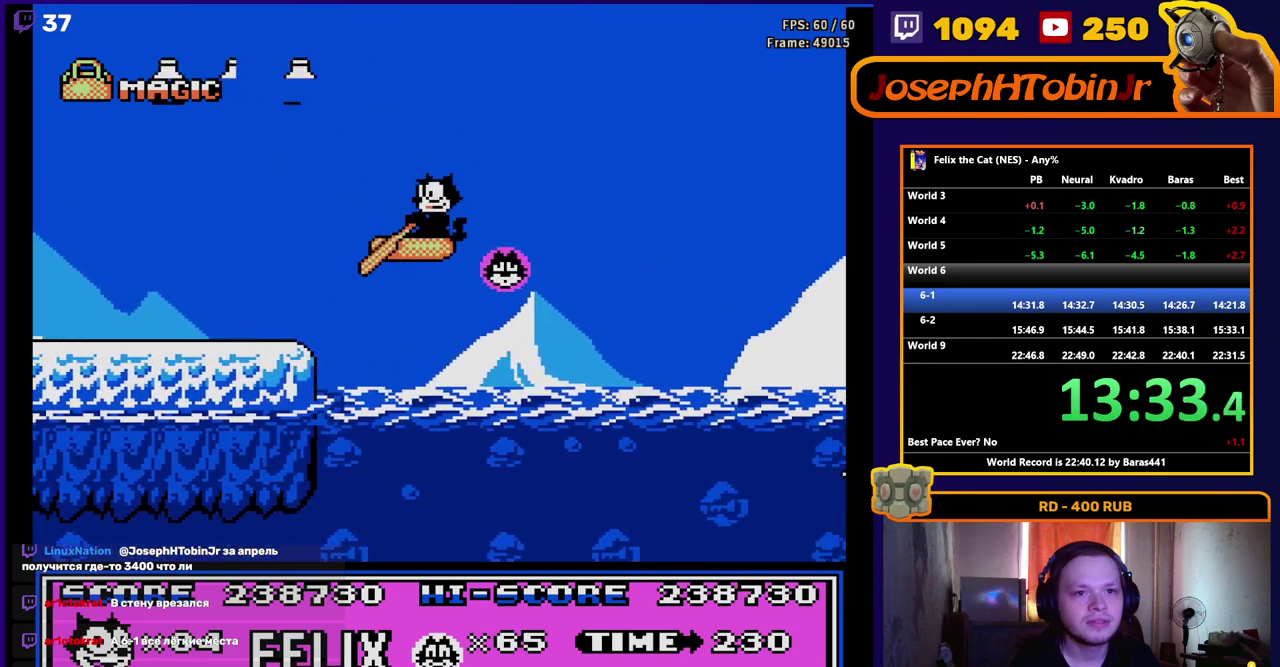
{"buttons": ["A", "DPAD_RIGHT"], "events": [[350, "A", "down"]]}
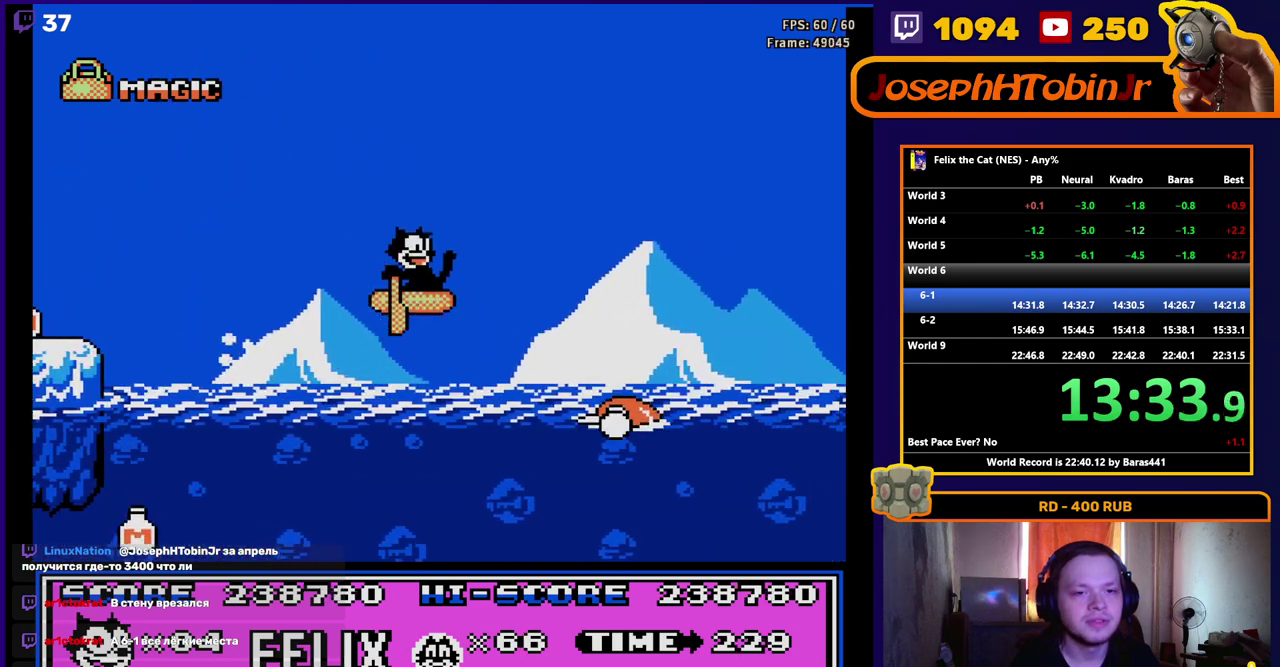
{"buttons": ["DPAD_RIGHT"], "events": [[150, "A", "up"]]}
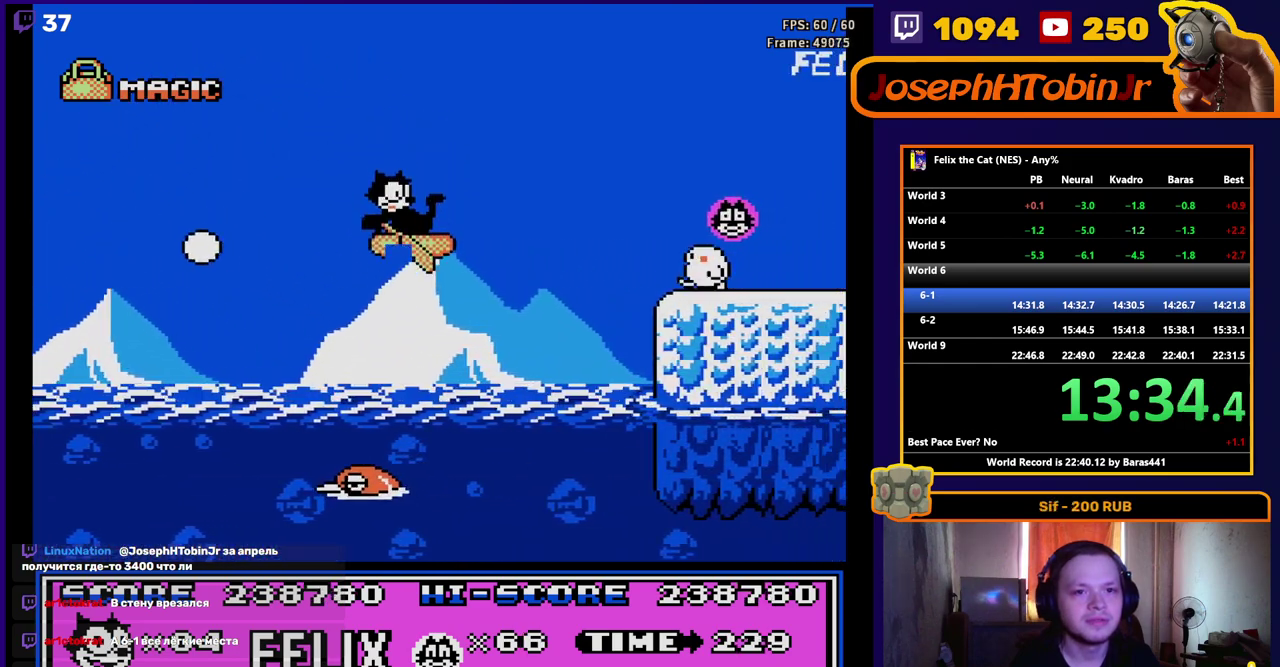
{"buttons": ["DPAD_RIGHT"], "events": [[267, "A", "down"], [350, "B", "down"], [467, "B", "up"], [483, "A", "up"]]}
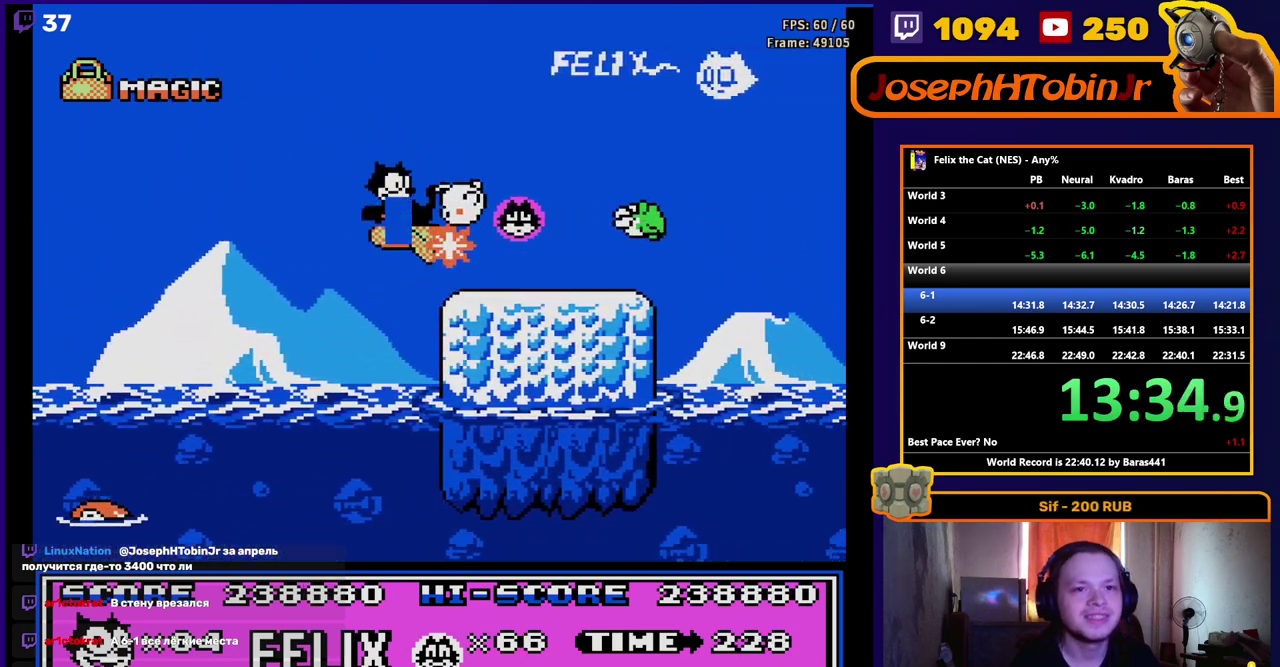
{"buttons": ["DPAD_RIGHT"], "events": [[200, "B", "down"], [317, "B", "up"]]}
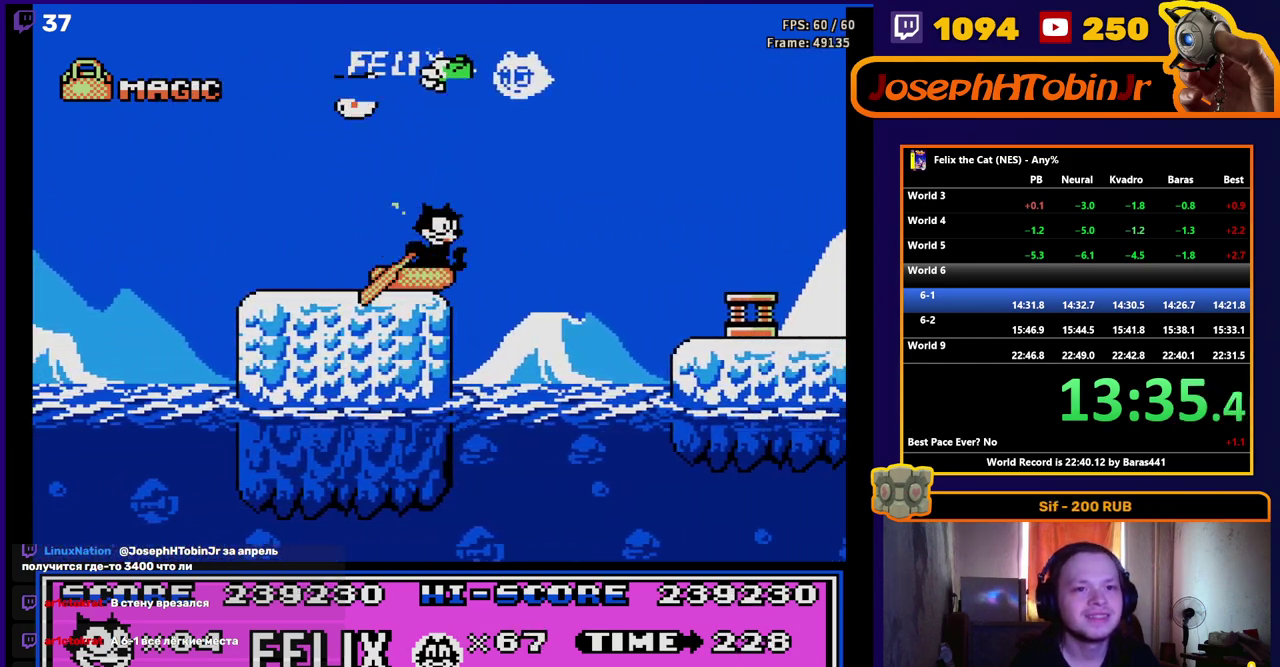
{"buttons": ["DPAD_RIGHT"], "events": [[67, "A", "down"], [433, "A", "up"]]}
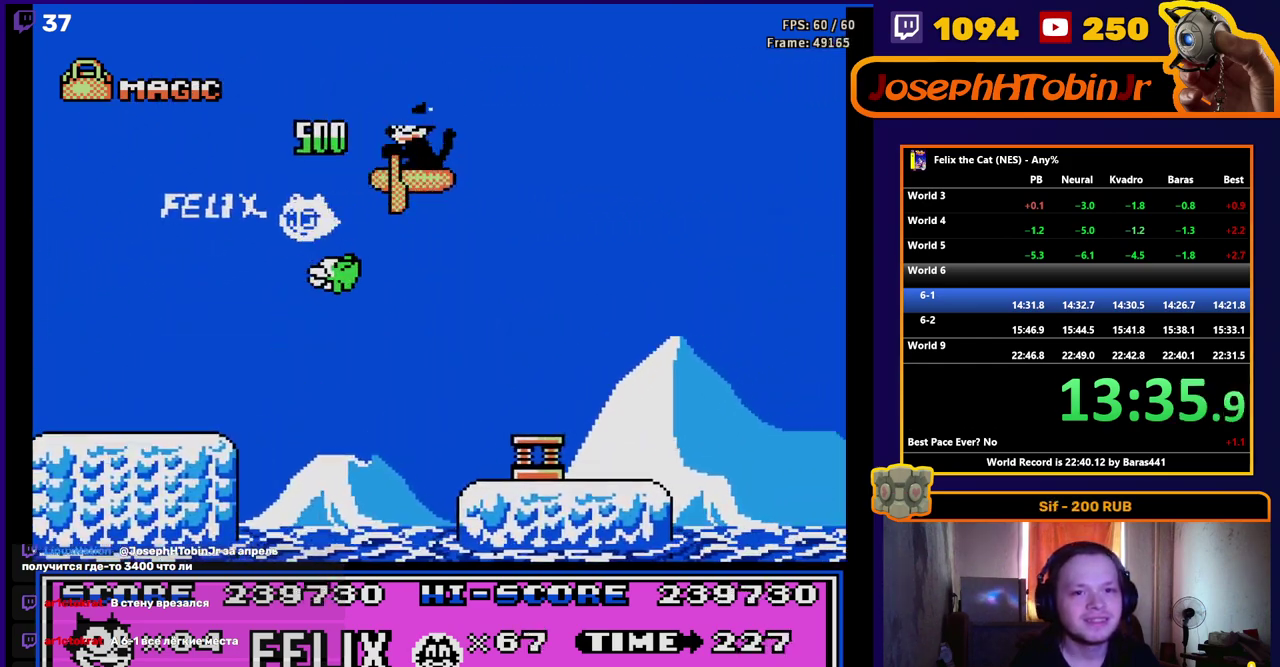
{"buttons": ["DPAD_RIGHT"], "events": []}
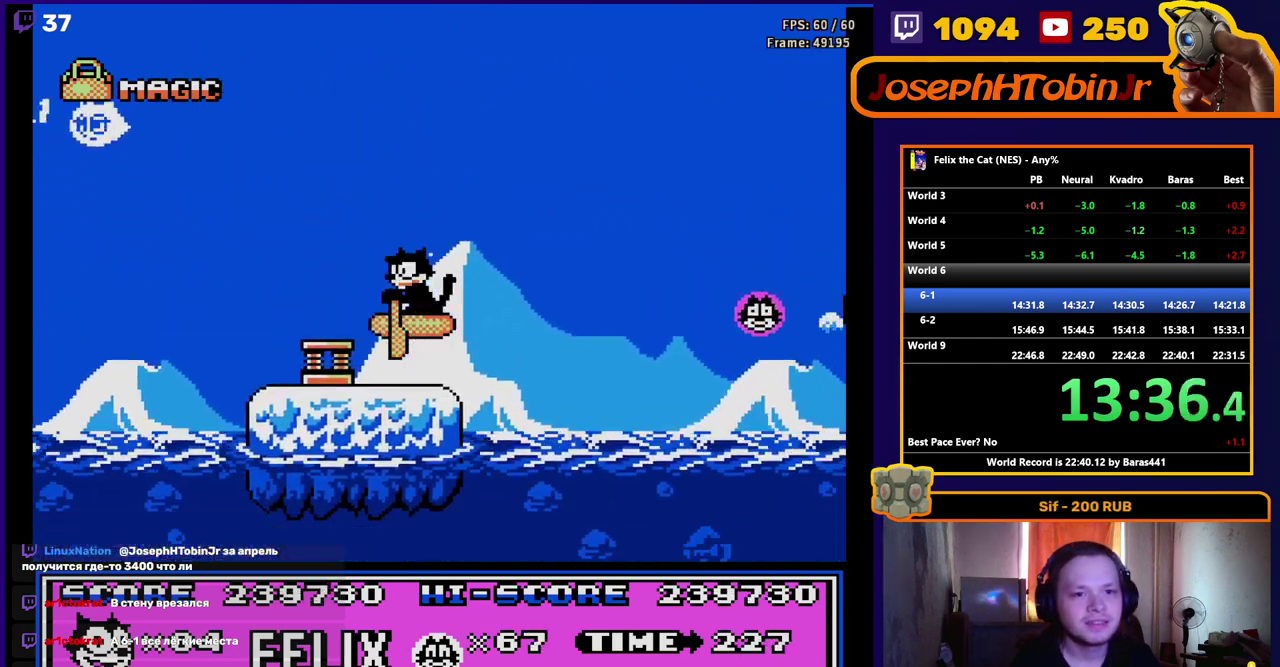
{"buttons": ["A", "DPAD_RIGHT"], "events": [[133, "A", "down"]]}
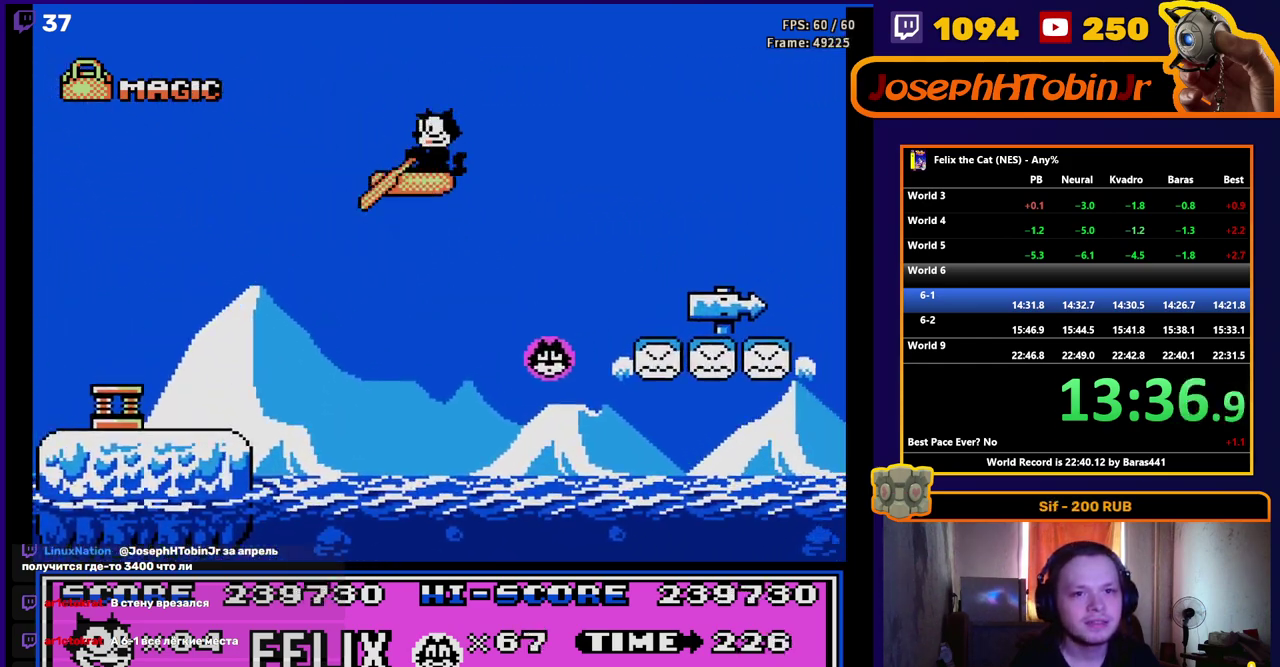
{"buttons": ["DPAD_RIGHT"], "events": [[367, "A", "up"]]}
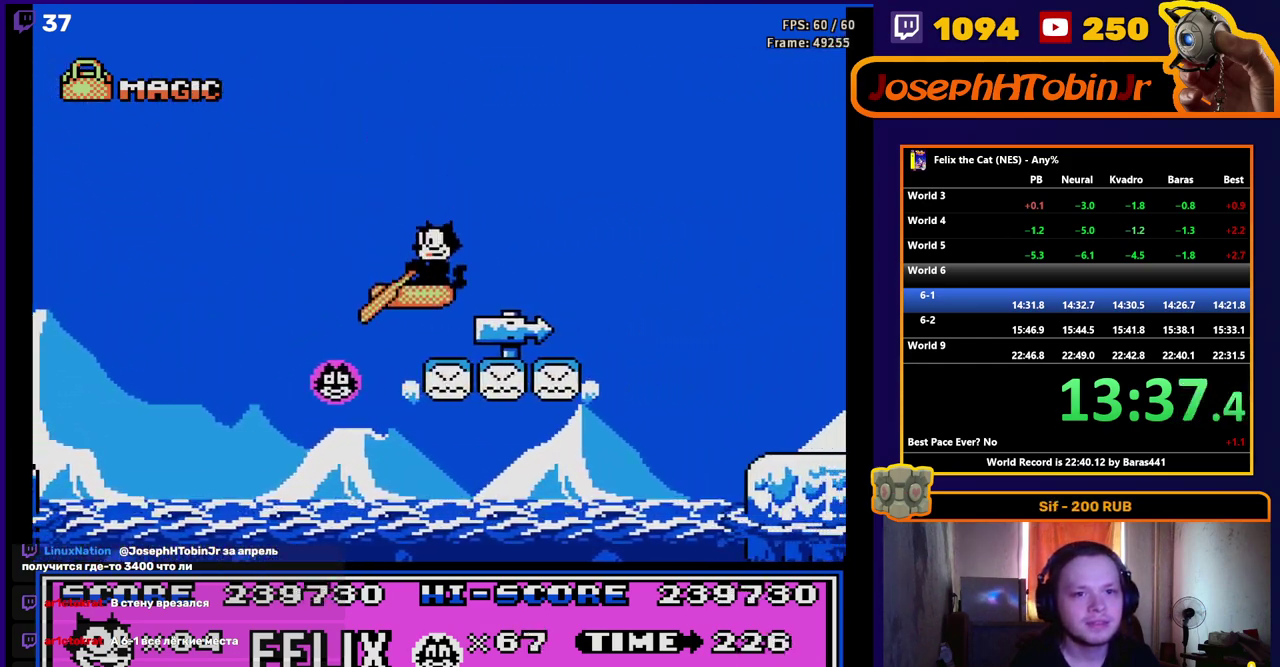
{"buttons": ["DPAD_RIGHT"], "events": [[283, "A", "down"], [383, "A", "up"]]}
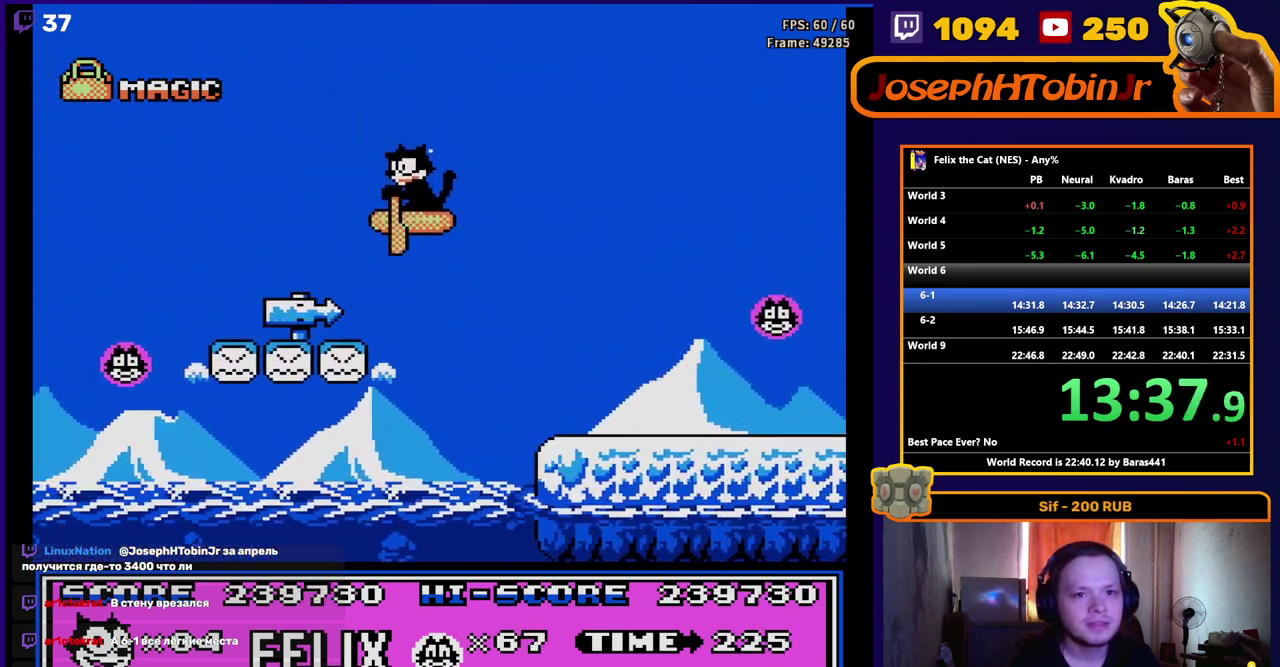
{"buttons": ["DPAD_RIGHT"], "events": []}
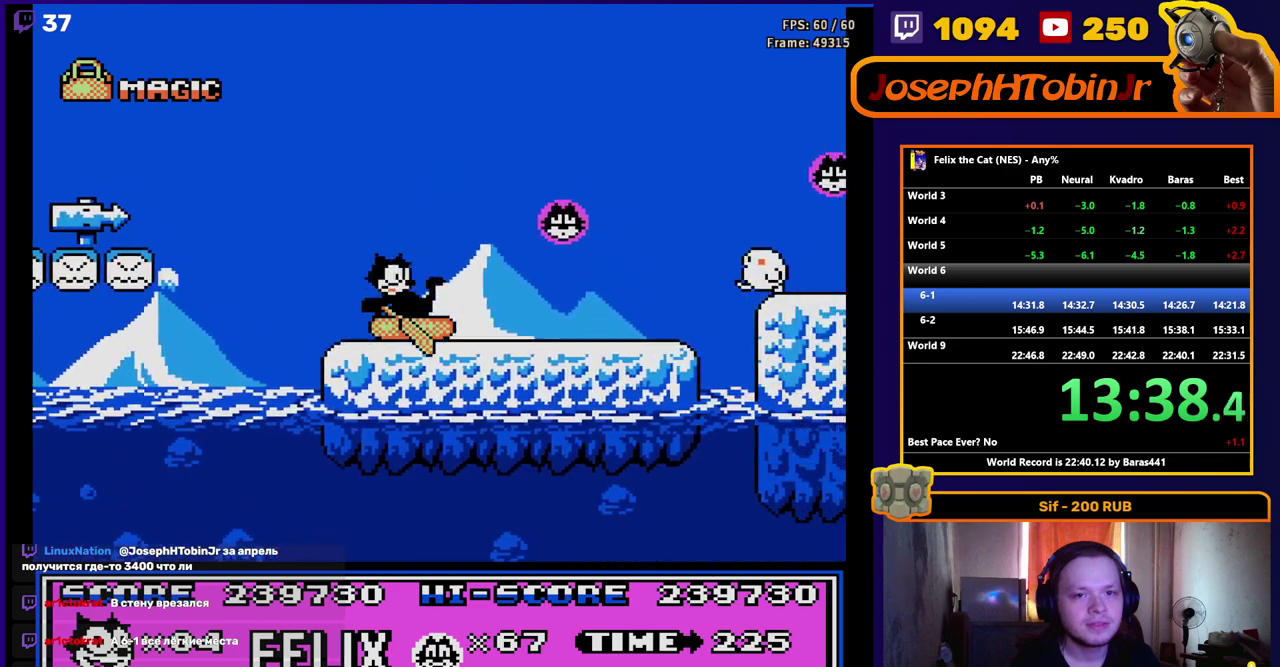
{"buttons": ["A", "DPAD_RIGHT"], "events": [[467, "A", "down"]]}
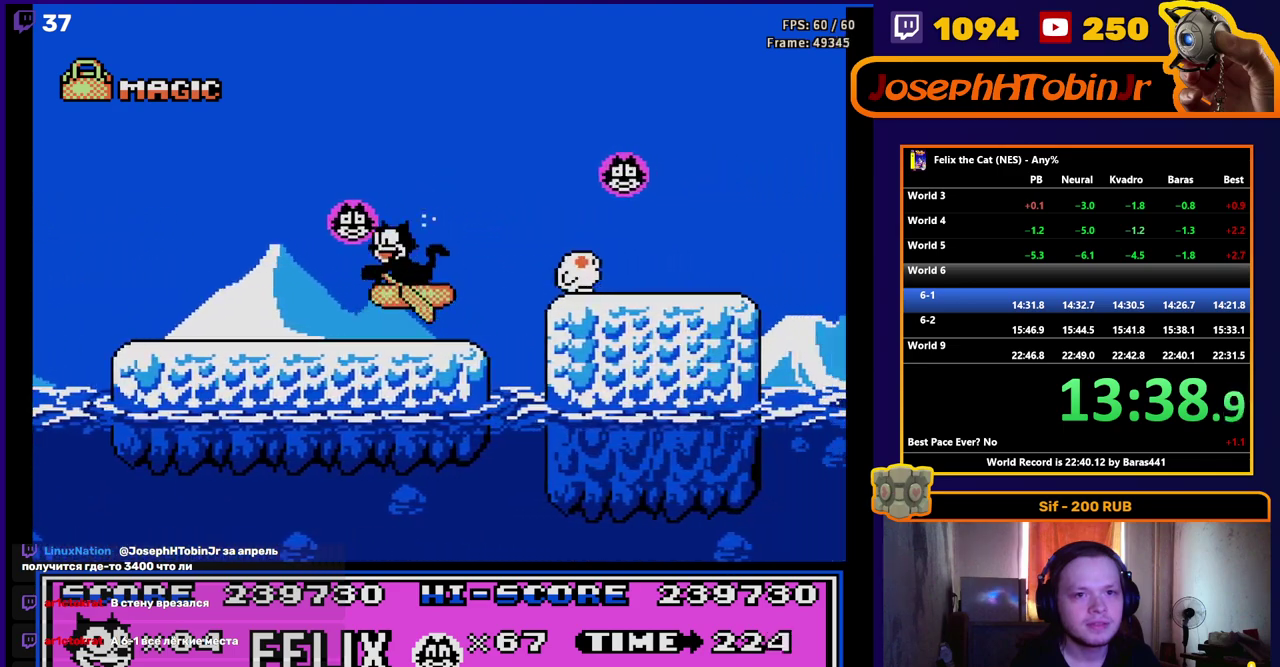
{"buttons": ["DPAD_RIGHT"], "events": [[50, "A", "up"], [167, "B", "down"], [267, "B", "up"]]}
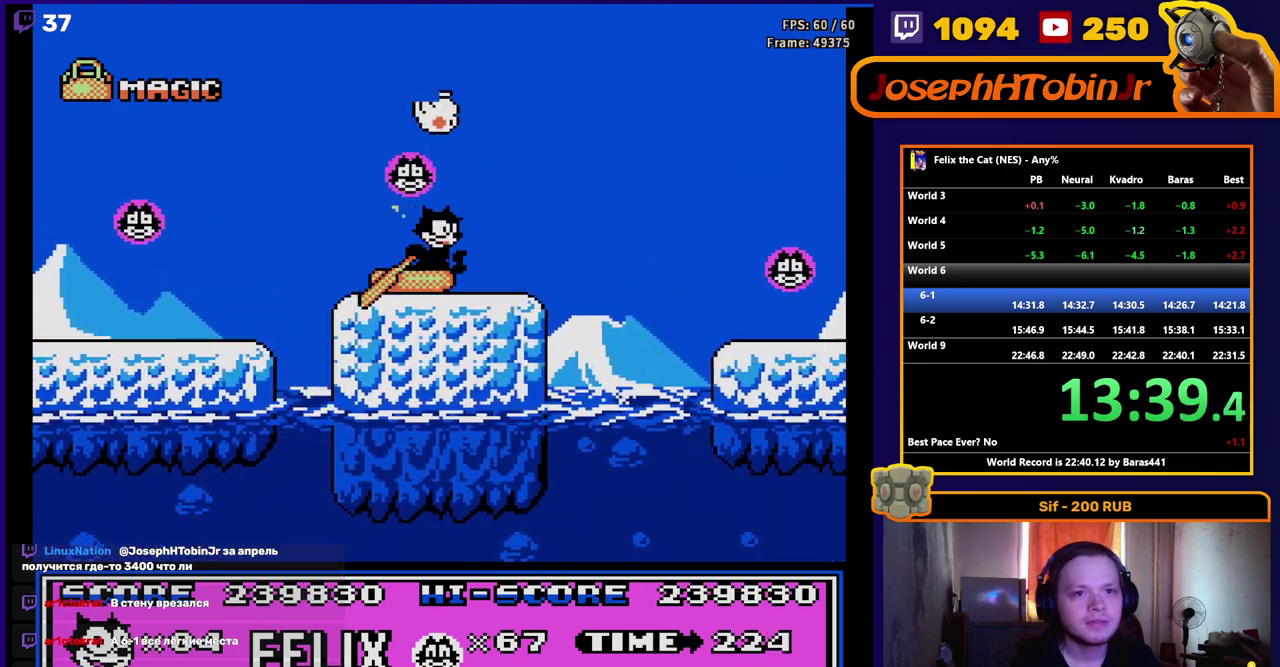
{"buttons": ["DPAD_RIGHT"], "events": [[217, "A", "down"], [317, "A", "up"]]}
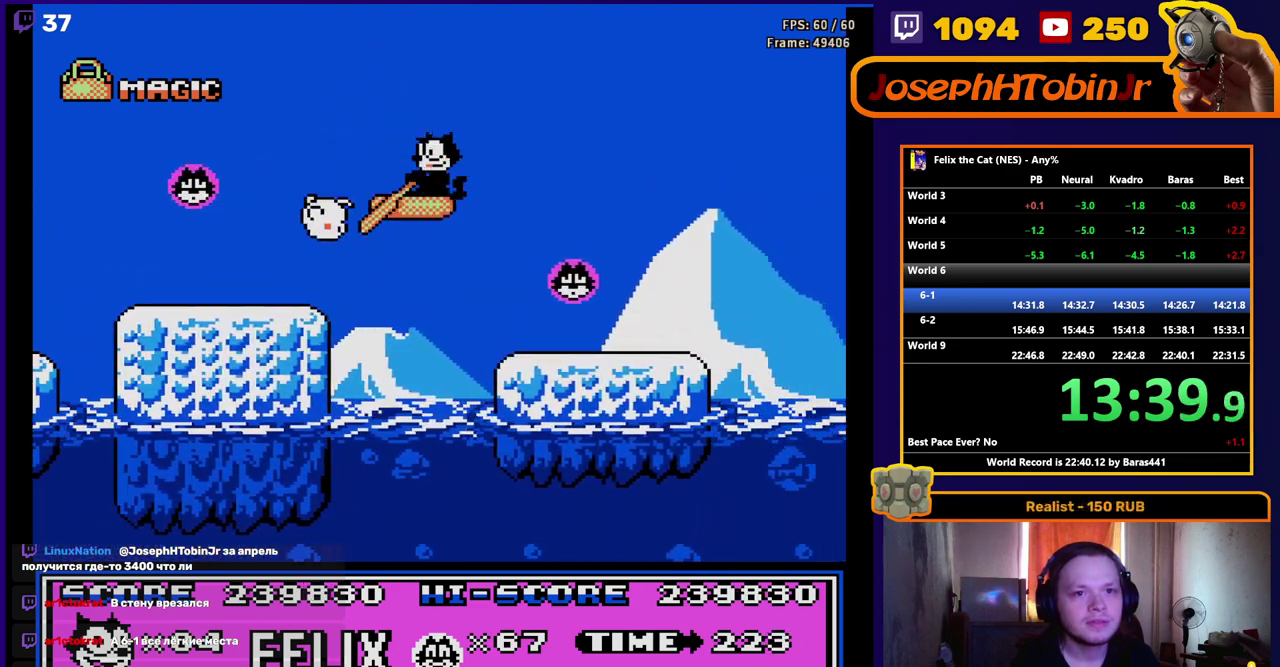
{"buttons": ["A", "DPAD_RIGHT"], "events": [[467, "A", "down"]]}
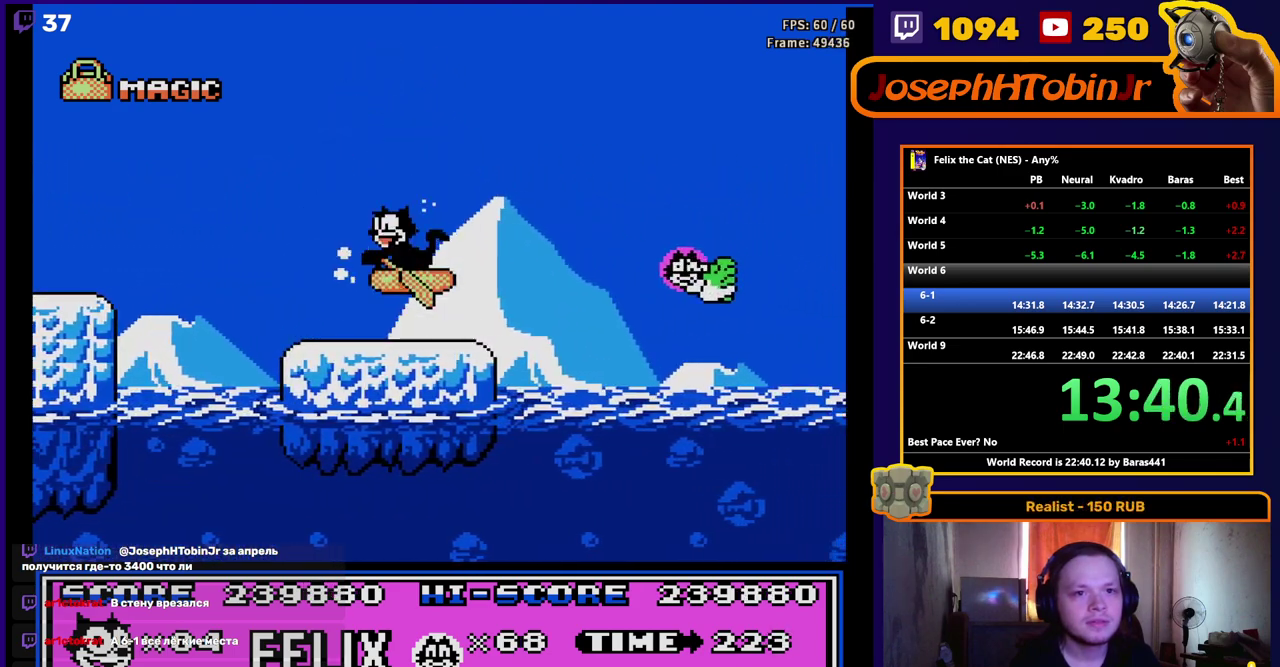
{"buttons": ["A", "DPAD_RIGHT"], "events": []}
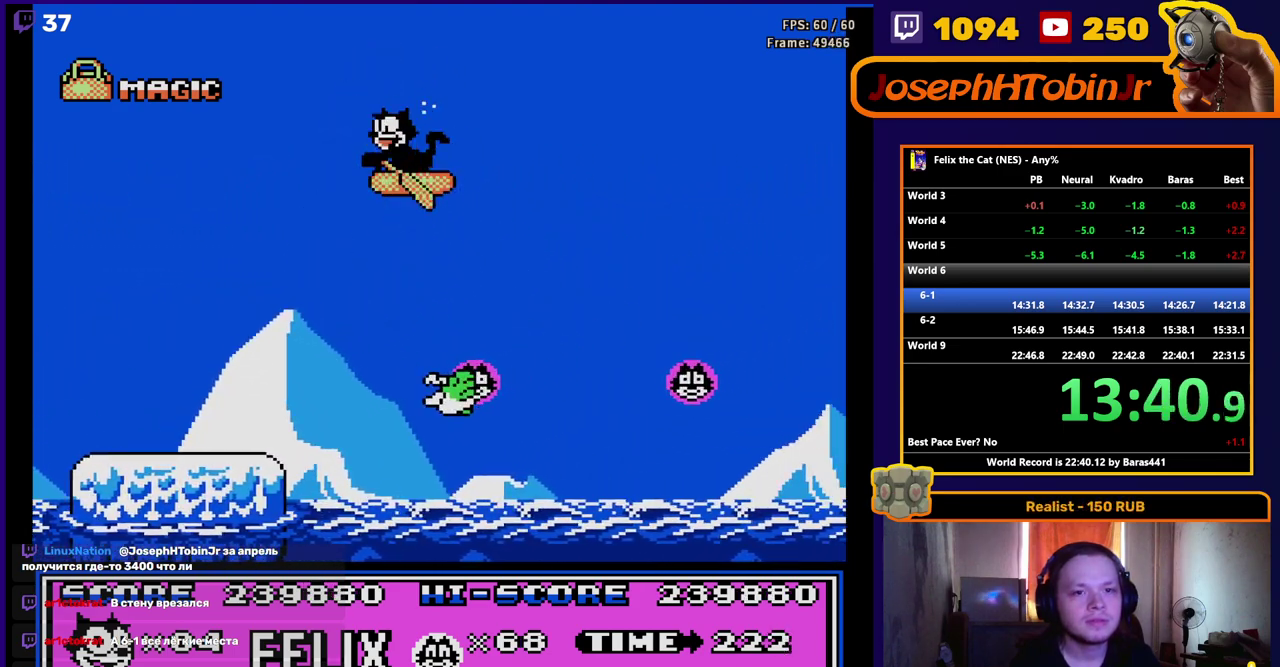
{"buttons": ["DPAD_RIGHT"], "events": [[333, "A", "up"]]}
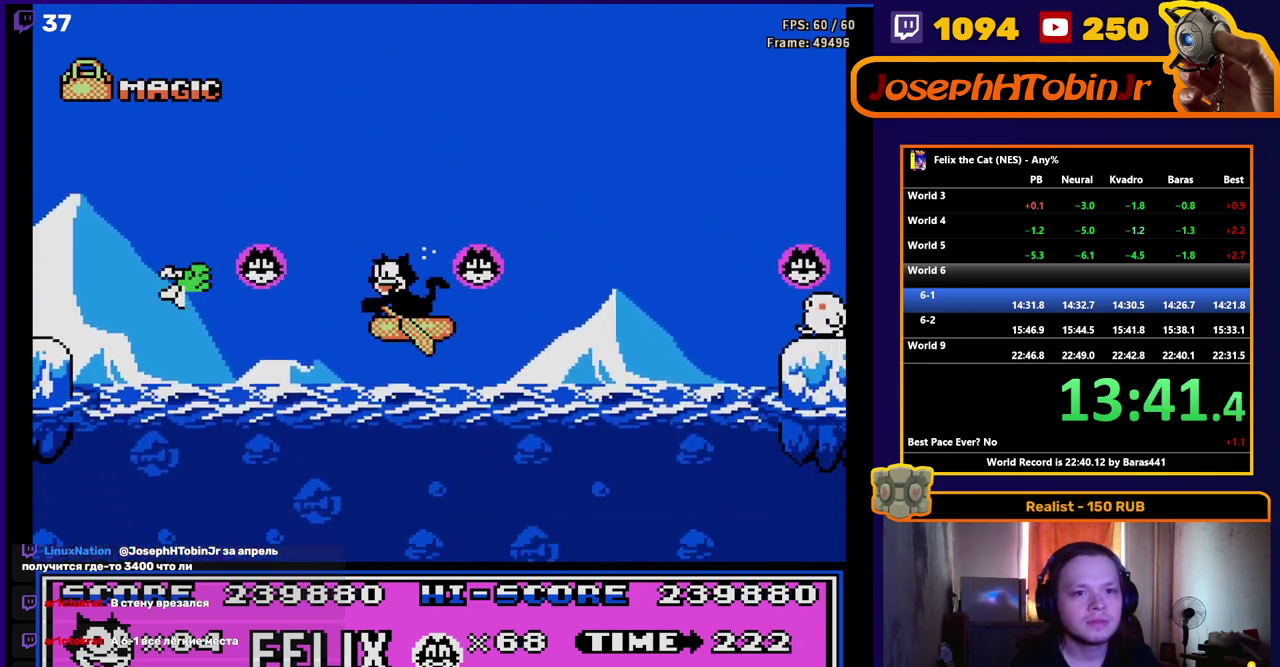
{"buttons": ["A", "DPAD_RIGHT"], "events": [[133, "A", "down"]]}
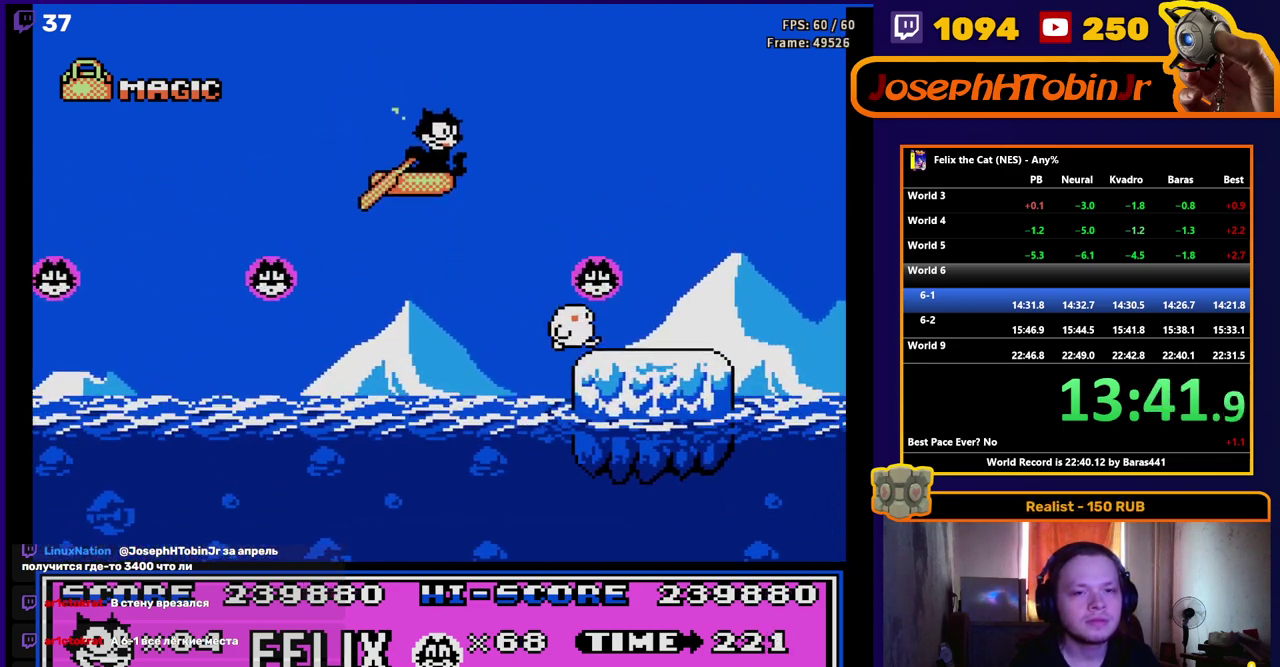
{"buttons": ["DPAD_RIGHT"], "events": [[500, "A", "up"]]}
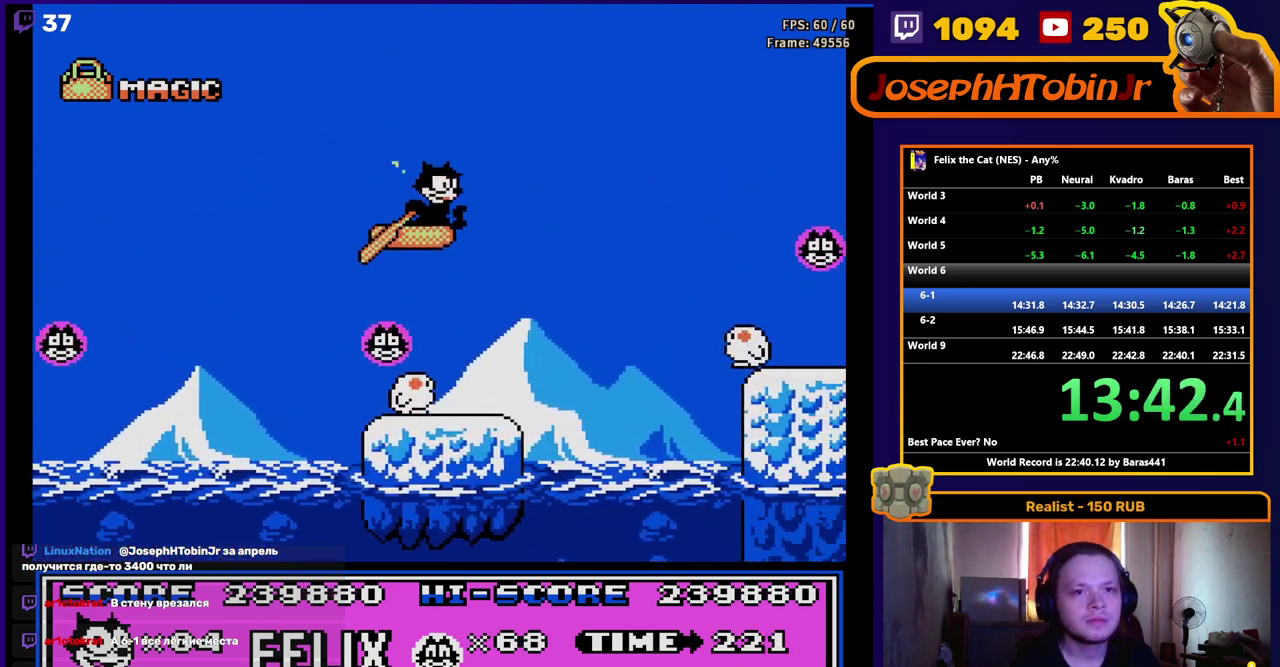
{"buttons": ["A", "DPAD_RIGHT"], "events": [[267, "A", "down"]]}
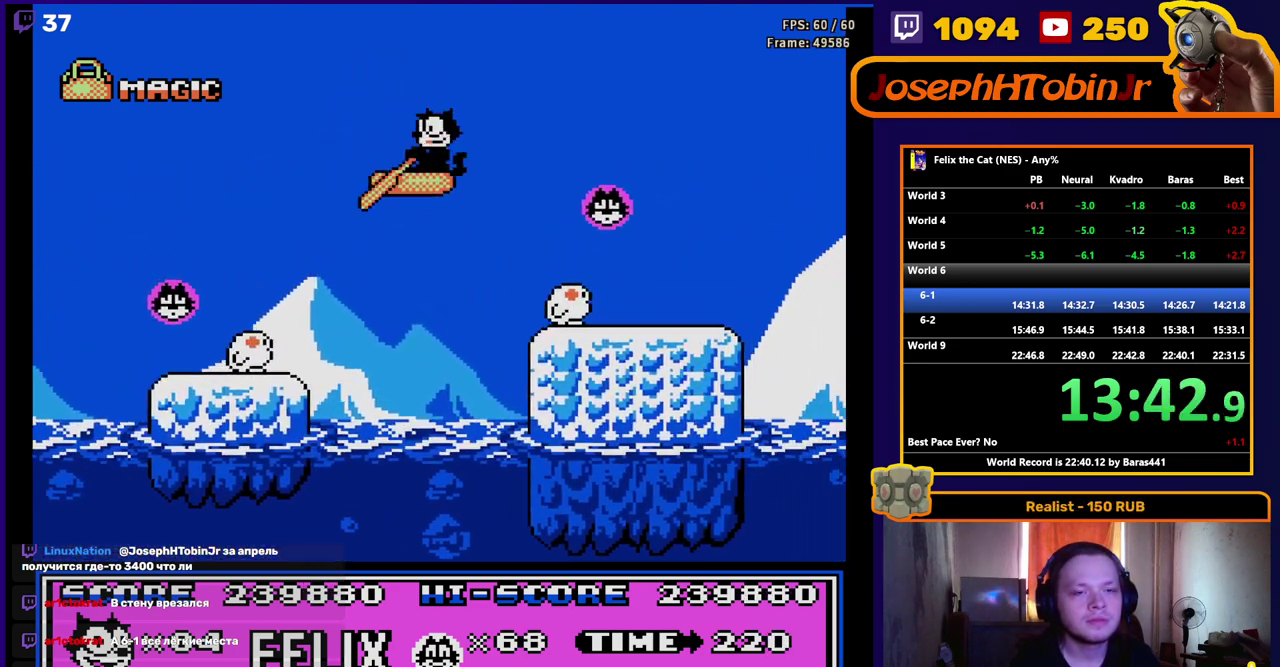
{"buttons": ["DPAD_RIGHT"], "events": [[483, "A", "up"]]}
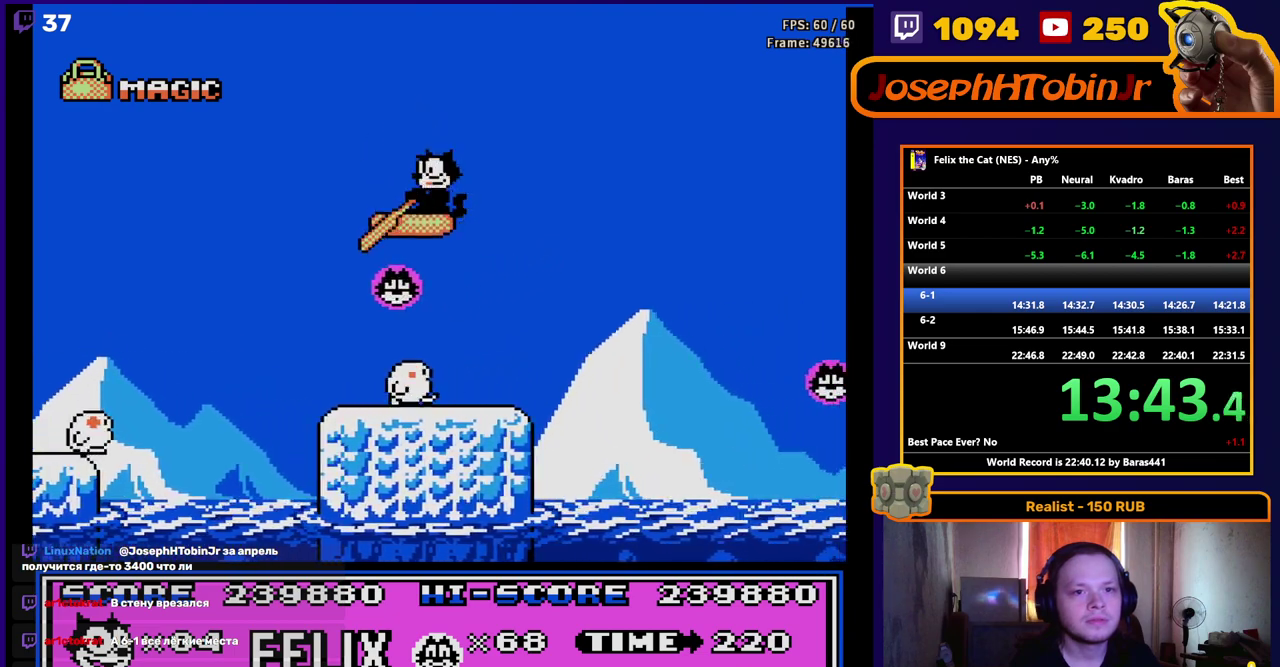
{"buttons": ["A", "DPAD_RIGHT"], "events": [[283, "A", "down"]]}
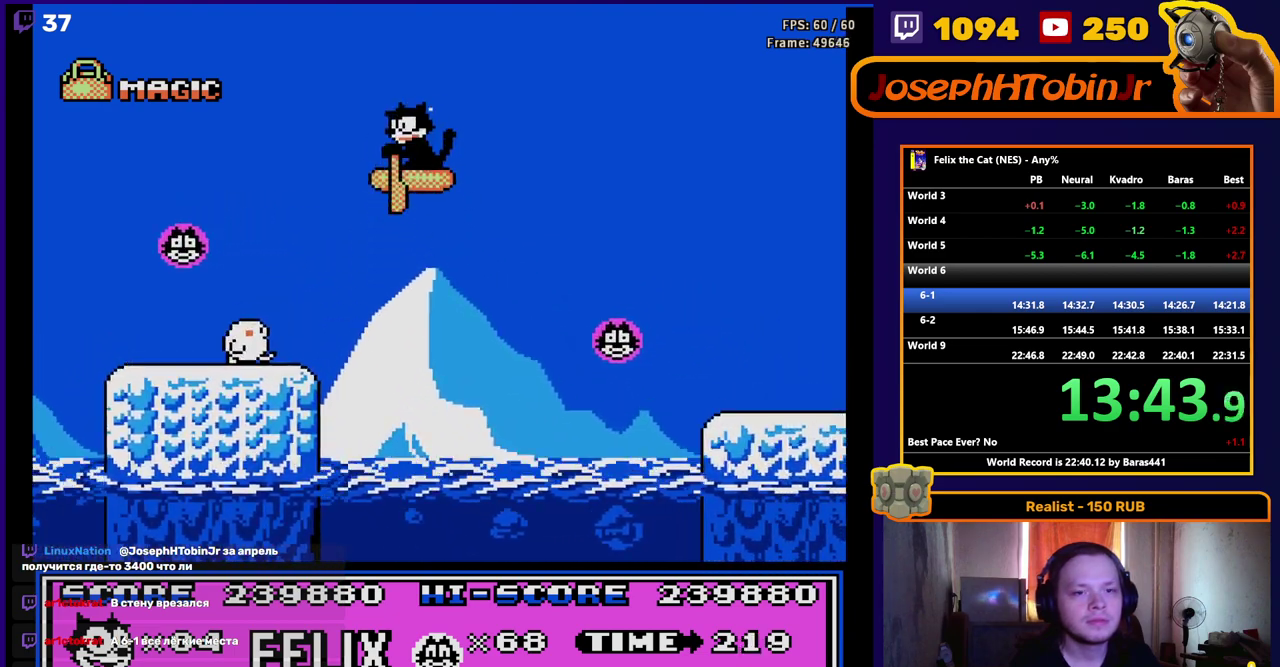
{"buttons": ["A", "DPAD_RIGHT"], "events": []}
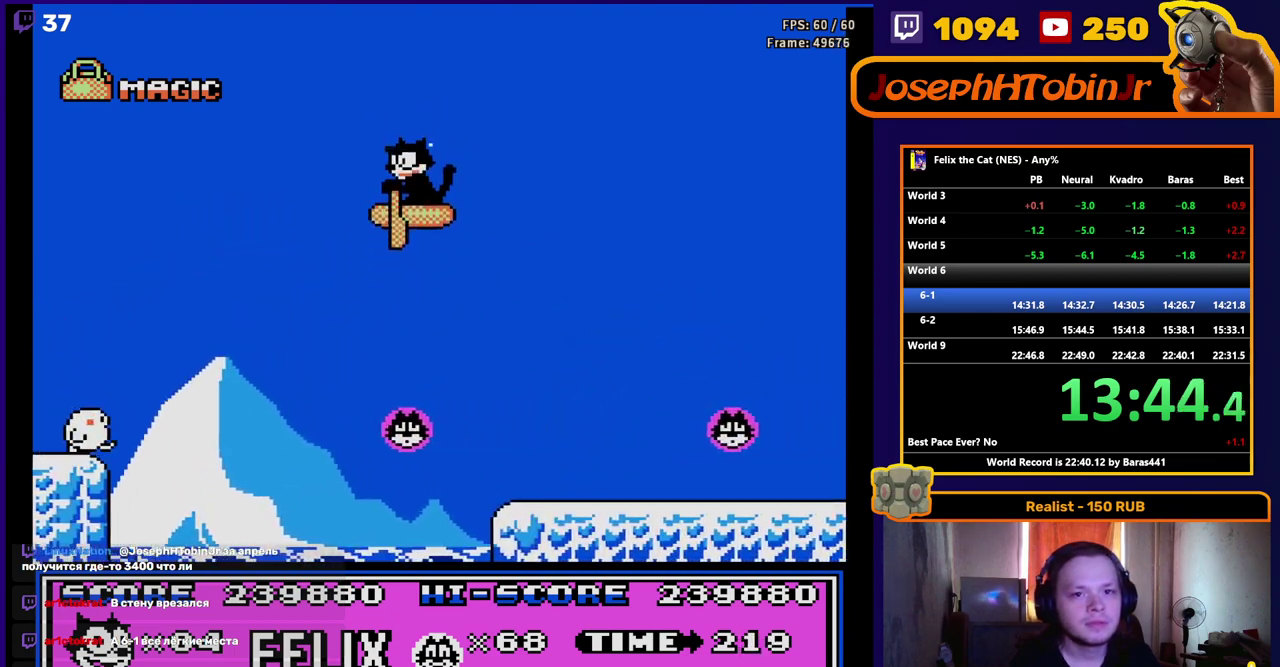
{"buttons": ["DPAD_RIGHT"], "events": [[17, "A", "up"]]}
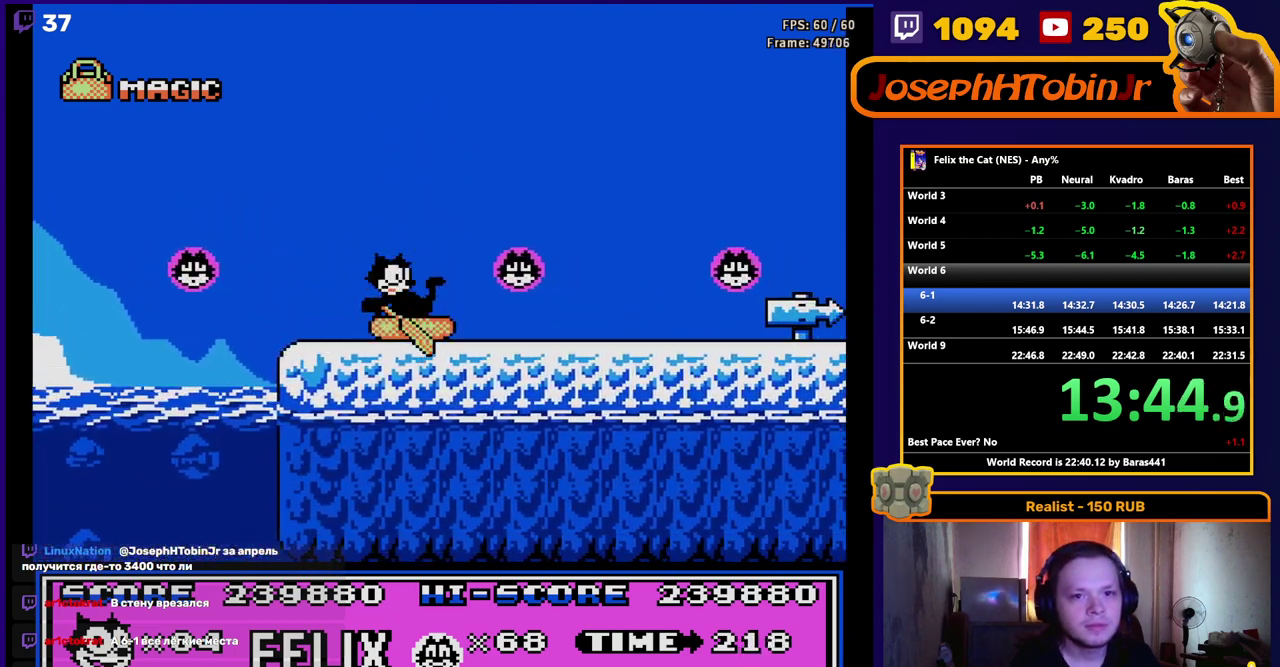
{"buttons": ["DPAD_RIGHT"], "events": []}
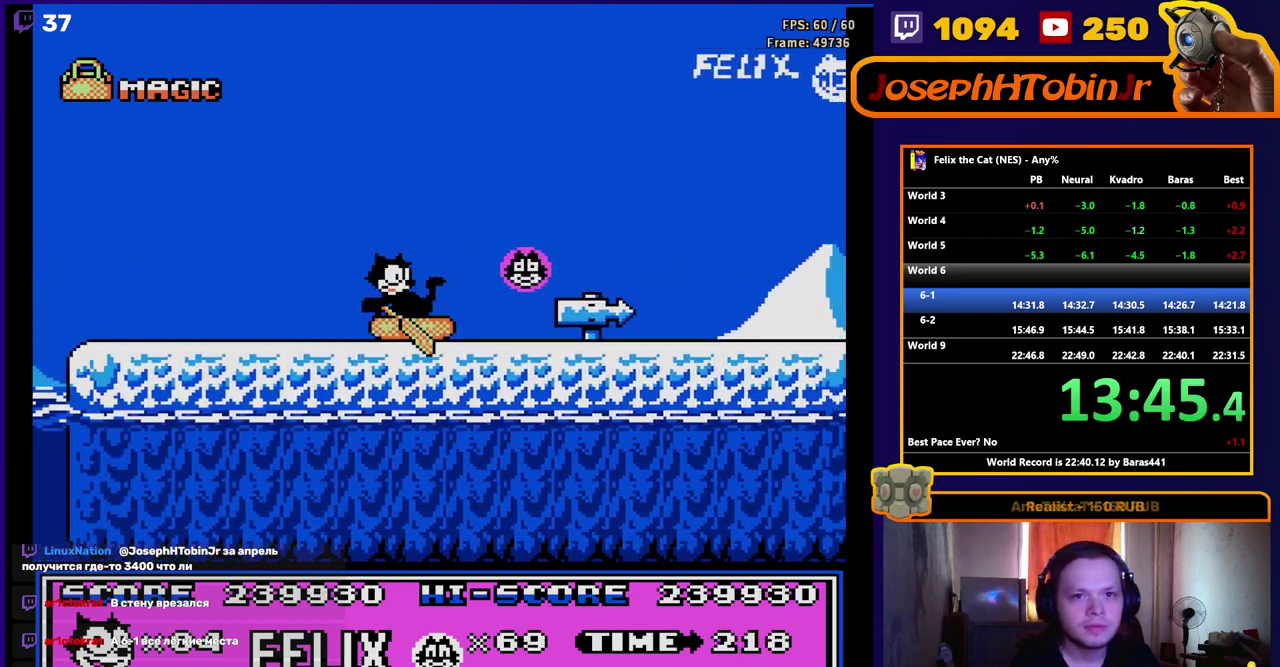
{"buttons": ["DPAD_RIGHT"], "events": []}